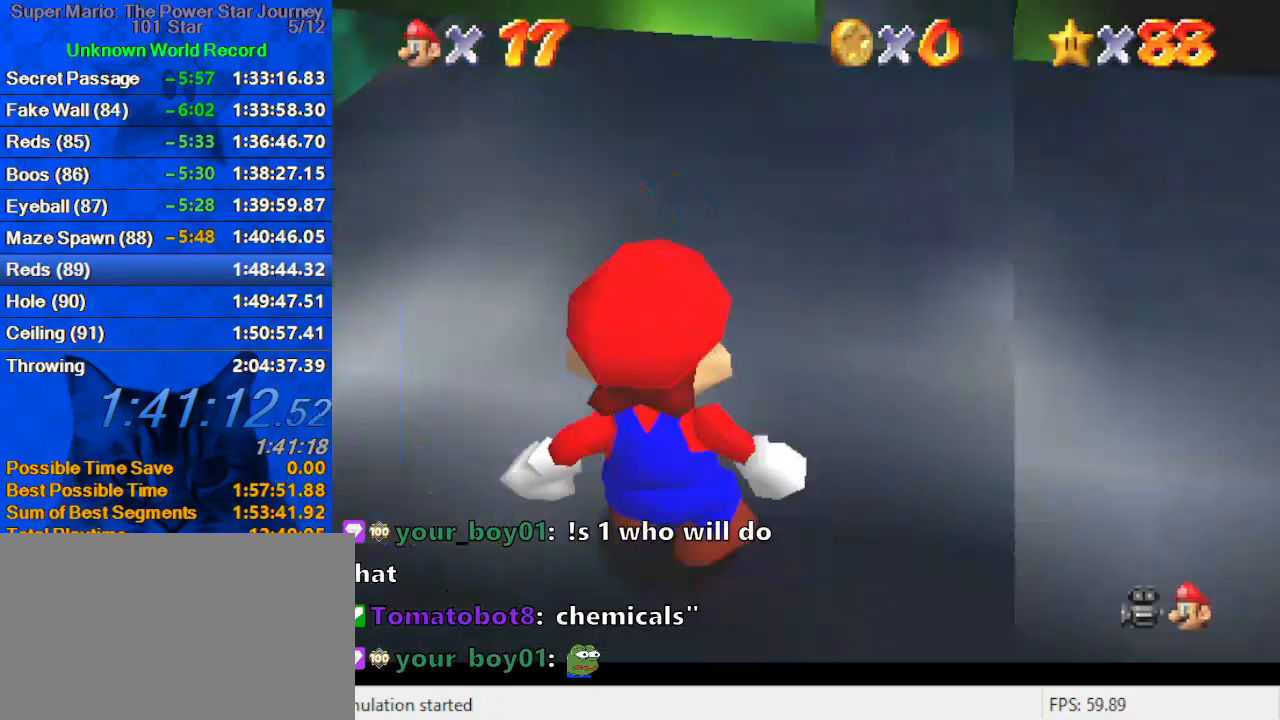
Gameplay with keyboard; each line is a JSON object with the keys held at the frame after it. "events" lists presses ("down") and releases ("up") of "a", "c", "ctrl", "d", "down", "left", "return", "right", "s", "shift", "up", "w", "x" and "y" between this image and that frame as [ms after this image, input, new state], when the widget could be followed in between. No other keys are recorded. Mouse input is not recorded.
{"keys": ["up"], "events": [[233, "up", "down"]]}
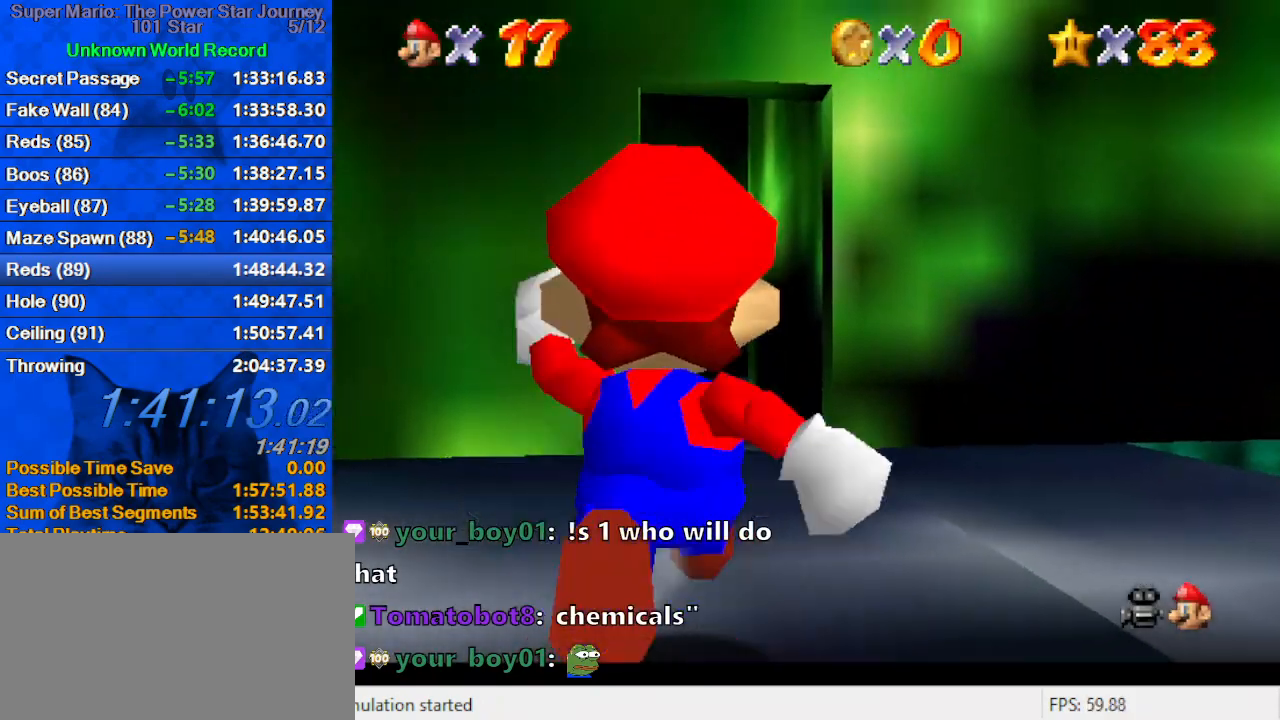
{"keys": ["up"], "events": [[266, "shift", "down"], [433, "shift", "up"]]}
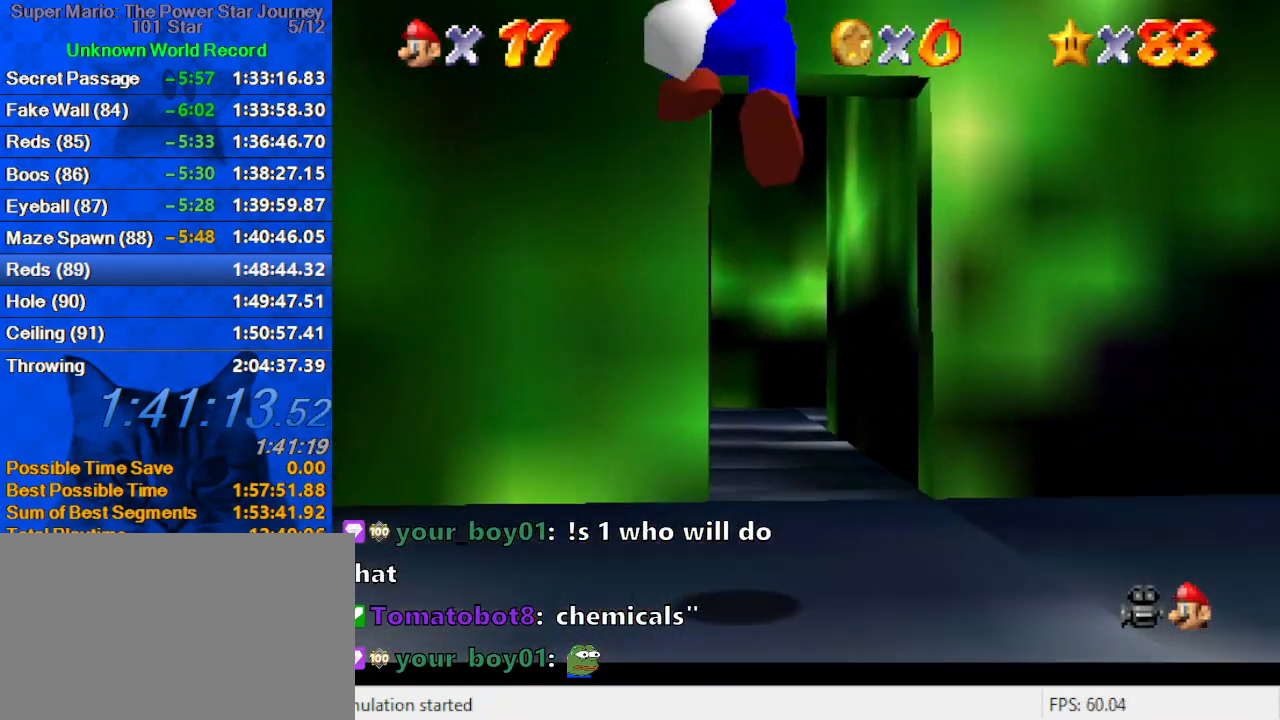
{"keys": ["shift", "up"], "events": [[133, "right", "down"], [166, "right", "up"], [333, "ctrl", "down"], [366, "shift", "down"], [500, "ctrl", "up"]]}
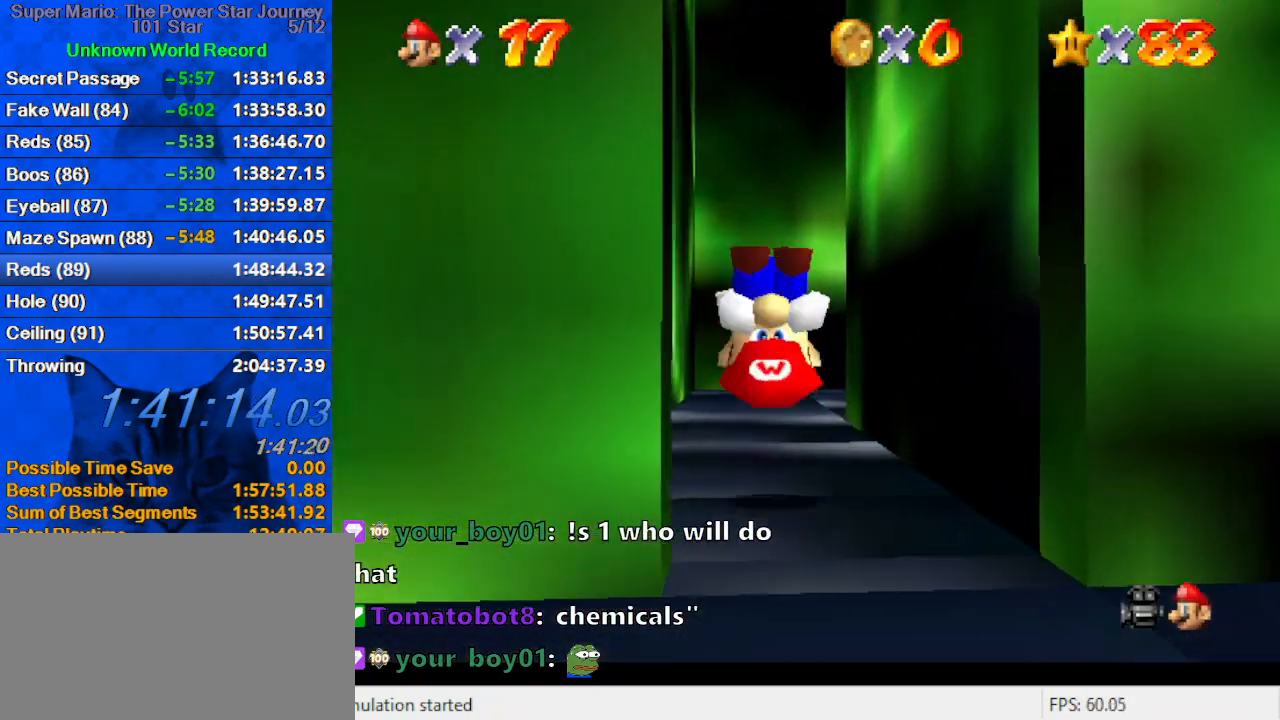
{"keys": ["up"], "events": [[33, "shift", "up"], [200, "a", "down"], [333, "a", "up"], [433, "a", "down"], [500, "a", "up"]]}
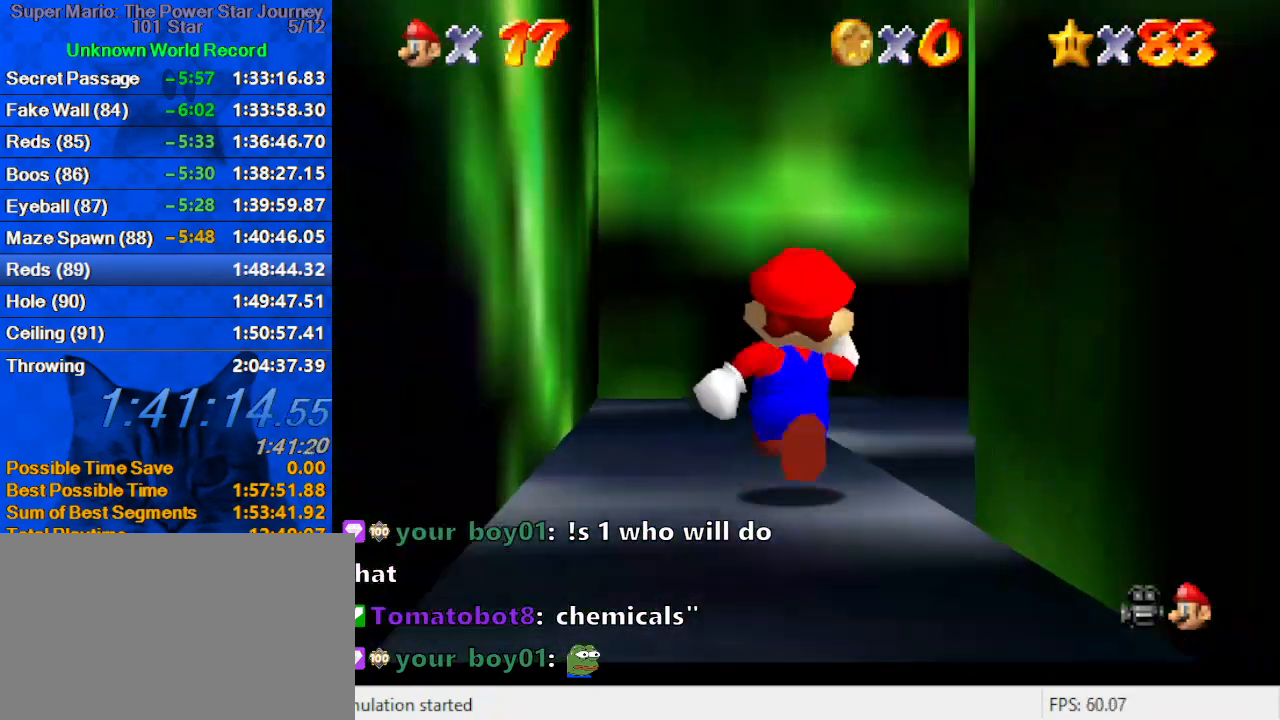
{"keys": ["a", "up"], "events": [[100, "a", "down"], [200, "a", "up"], [300, "a", "down"], [300, "right", "down"], [400, "a", "up"], [433, "right", "up"], [466, "a", "down"]]}
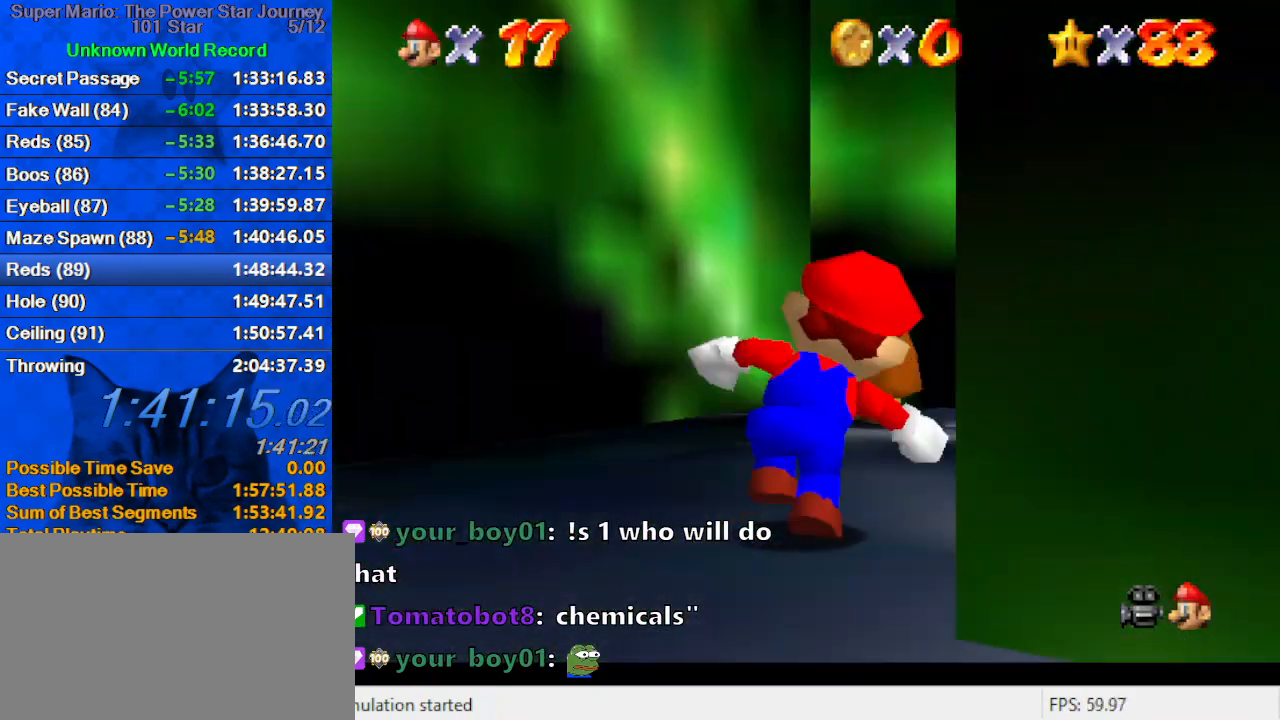
{"keys": ["right", "up"], "events": [[33, "right", "down"], [133, "a", "up"], [133, "right", "up"], [166, "a", "down"], [300, "right", "down"], [366, "a", "up"]]}
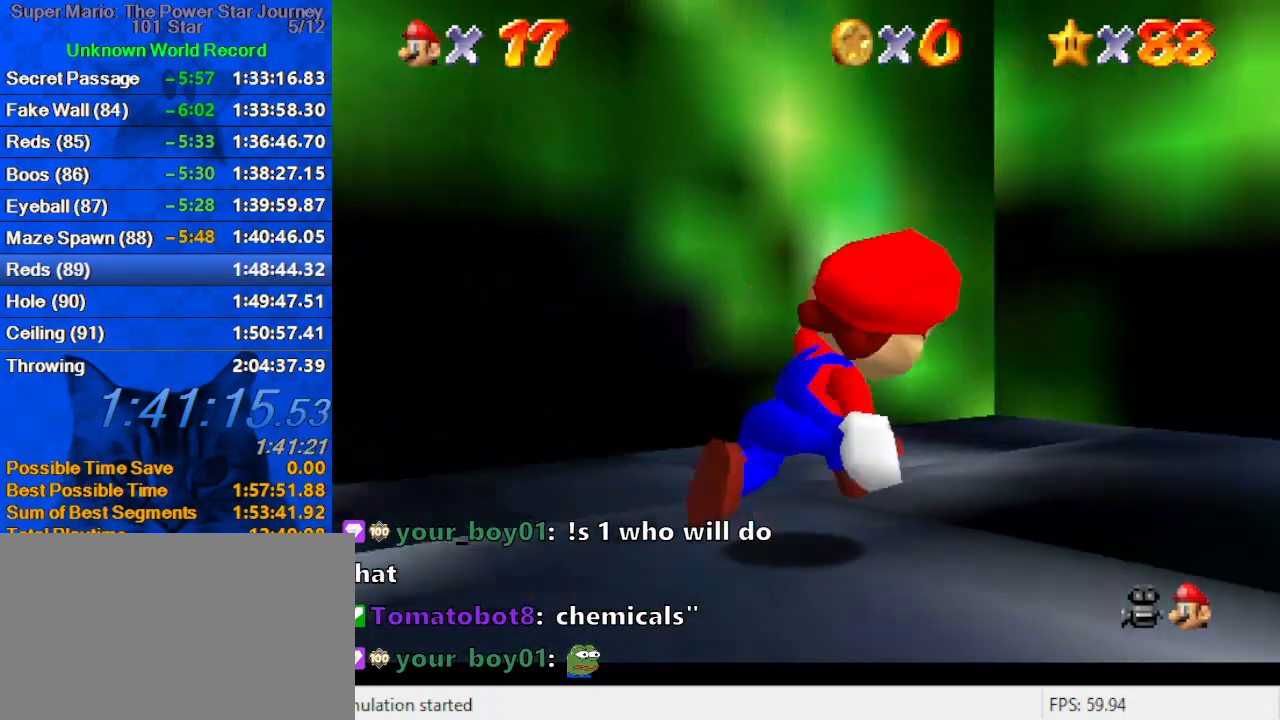
{"keys": ["right", "up"], "events": [[266, "right", "up"], [366, "right", "down"]]}
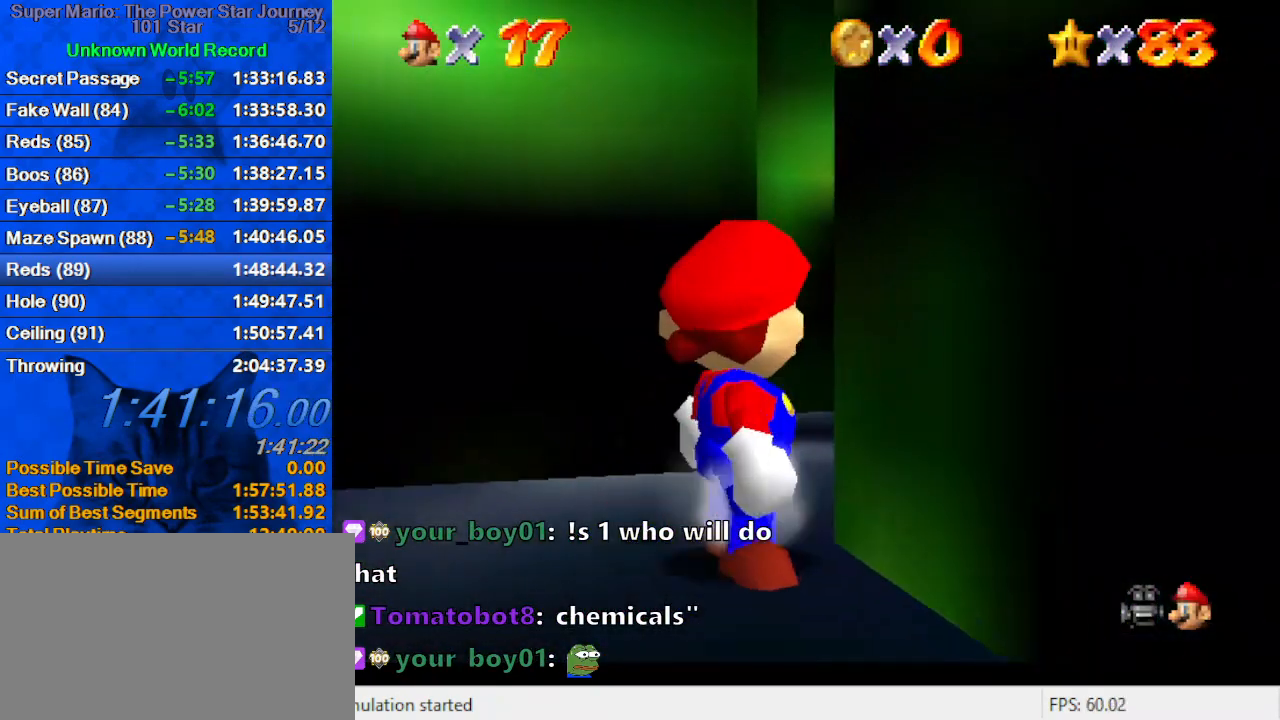
{"keys": ["up"], "events": [[66, "right", "up"]]}
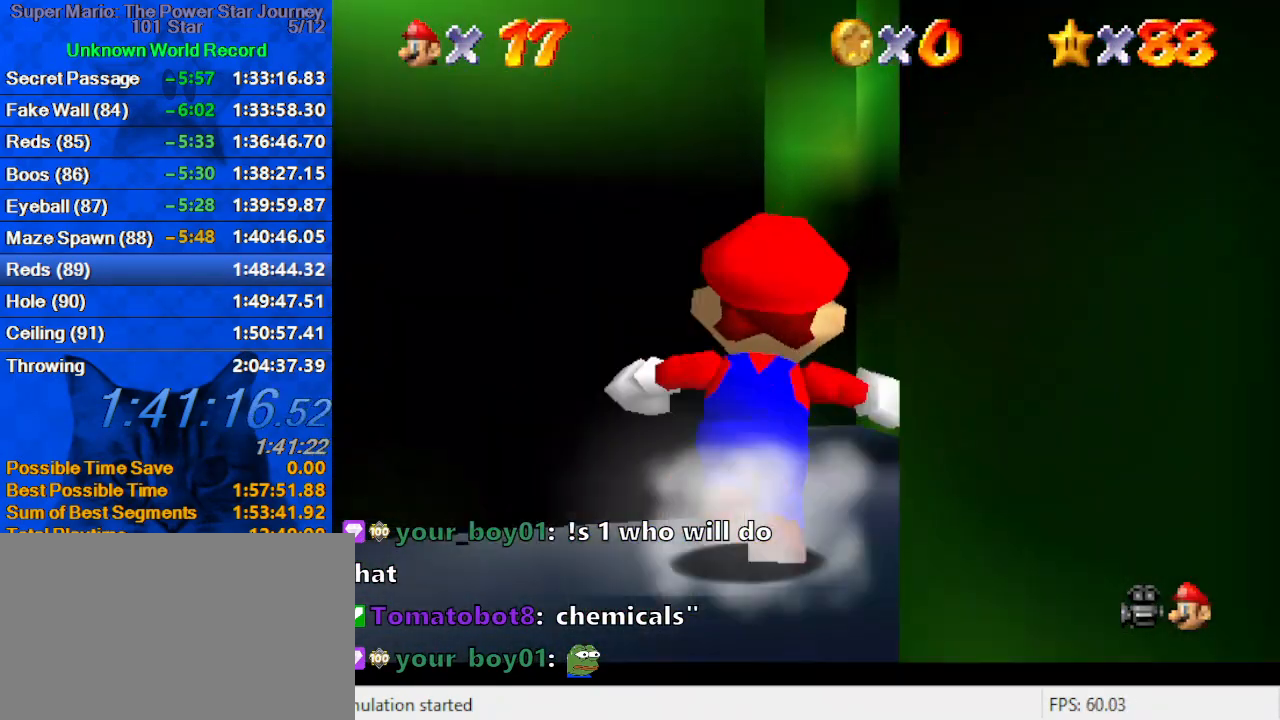
{"keys": ["left"], "events": [[33, "right", "down"], [166, "right", "up"], [366, "left", "down"], [433, "up", "up"]]}
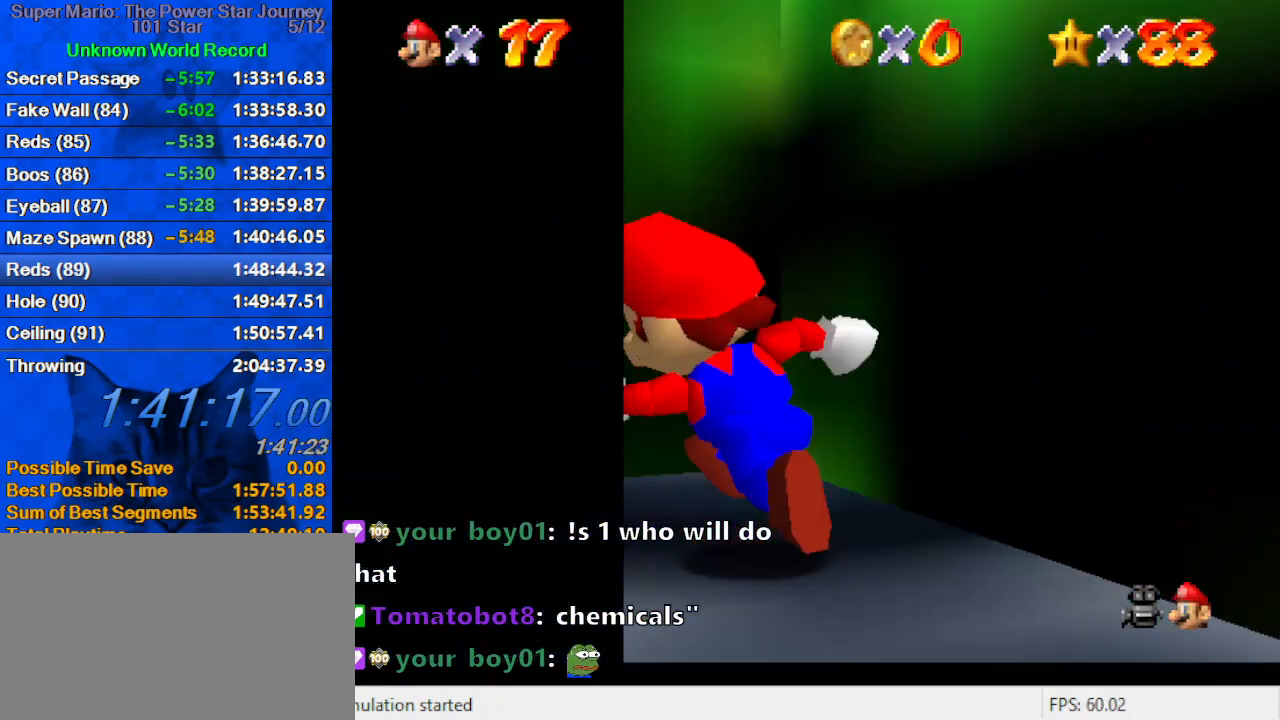
{"keys": ["left", "up"], "events": [[33, "down", "down"], [233, "shift", "down"], [300, "down", "up"], [300, "shift", "up"], [466, "up", "down"]]}
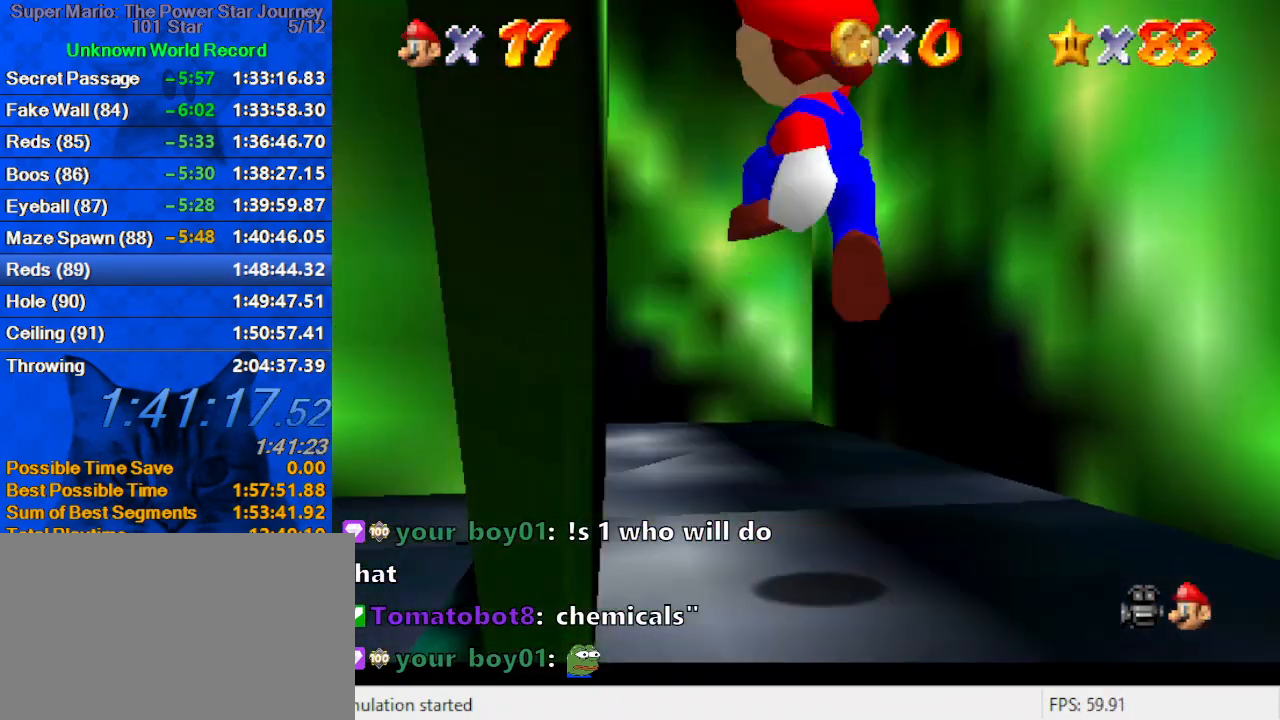
{"keys": ["d", "left", "up"], "events": [[133, "ctrl", "down"], [200, "ctrl", "up"], [233, "shift", "down"], [266, "ctrl", "down"], [366, "ctrl", "up"], [366, "shift", "up"], [466, "d", "down"]]}
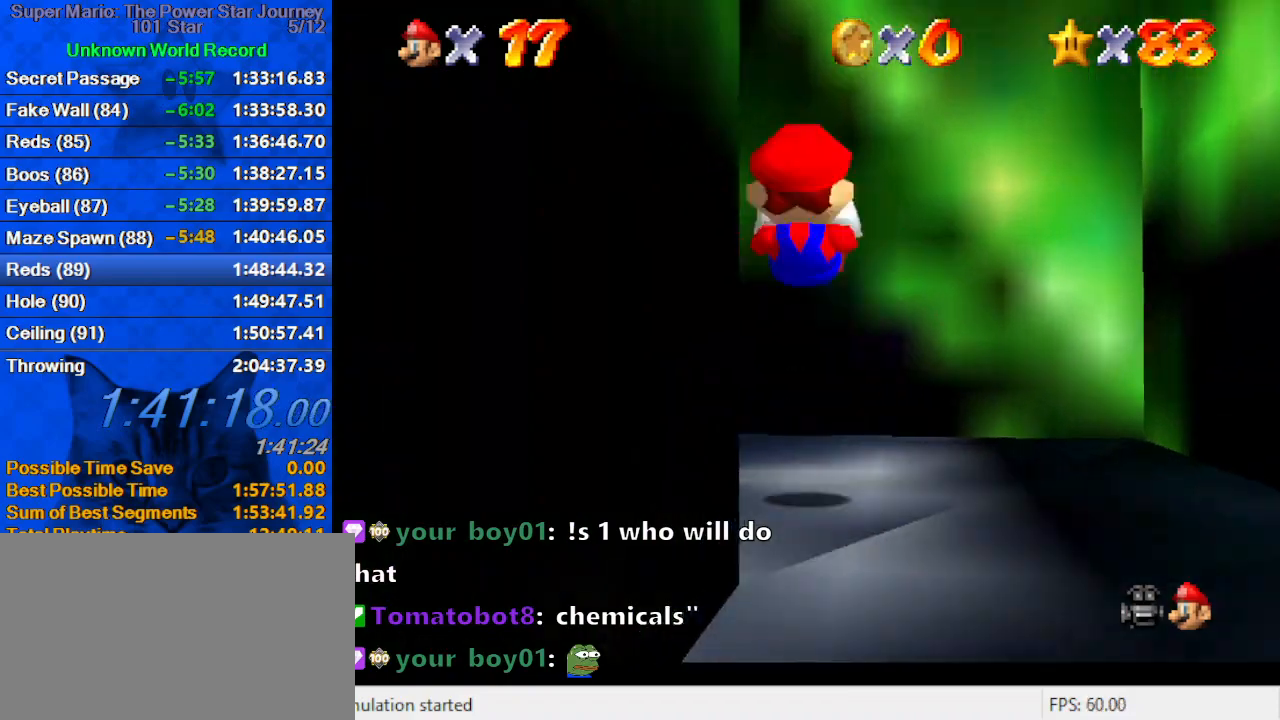
{"keys": ["left", "up"], "events": [[66, "d", "up"], [100, "left", "up"], [166, "d", "down"], [233, "d", "up"], [233, "left", "down"]]}
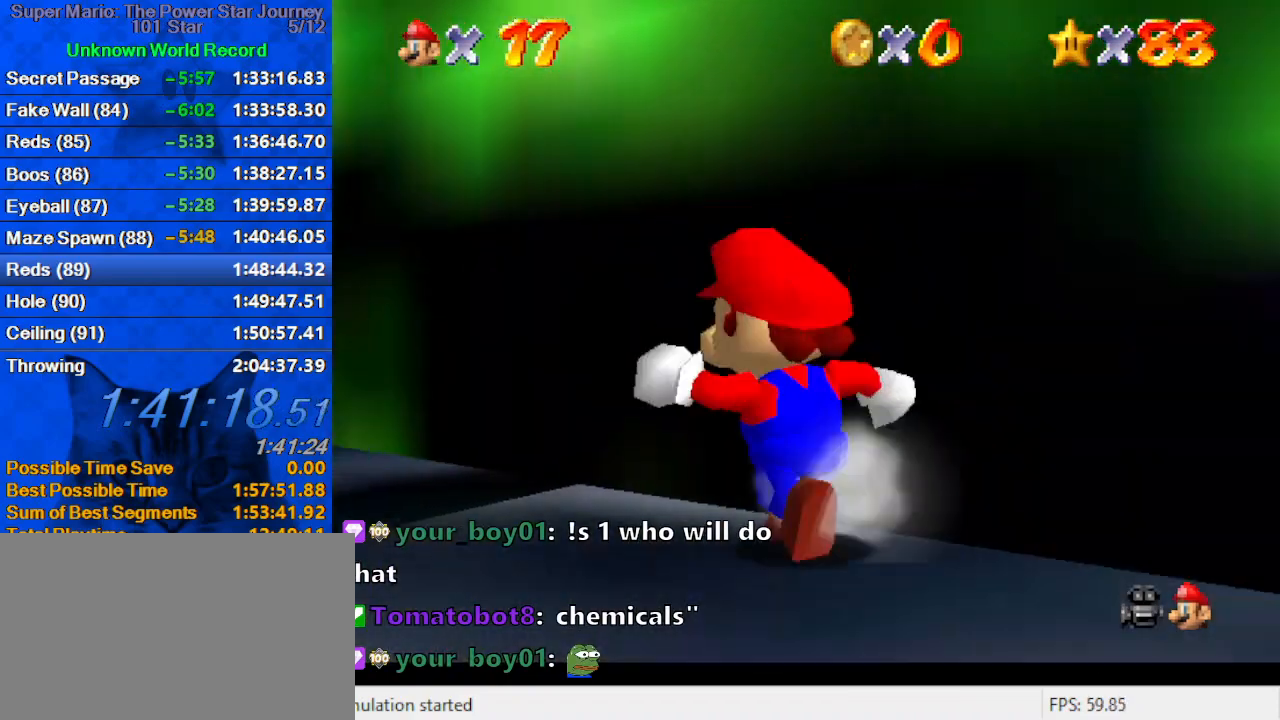
{"keys": ["shift", "up"], "events": [[66, "shift", "down"], [500, "left", "up"]]}
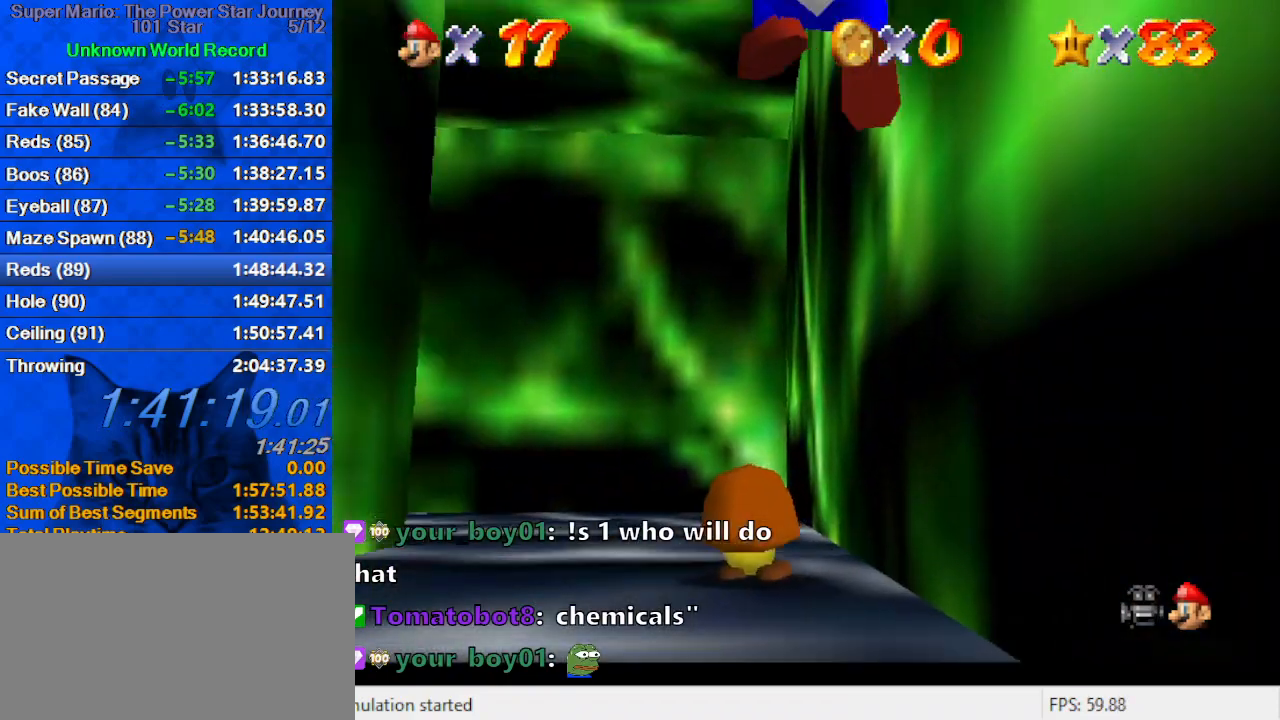
{"keys": ["left", "up"], "events": [[33, "shift", "up"], [266, "left", "down"], [333, "ctrl", "down"], [466, "ctrl", "up"]]}
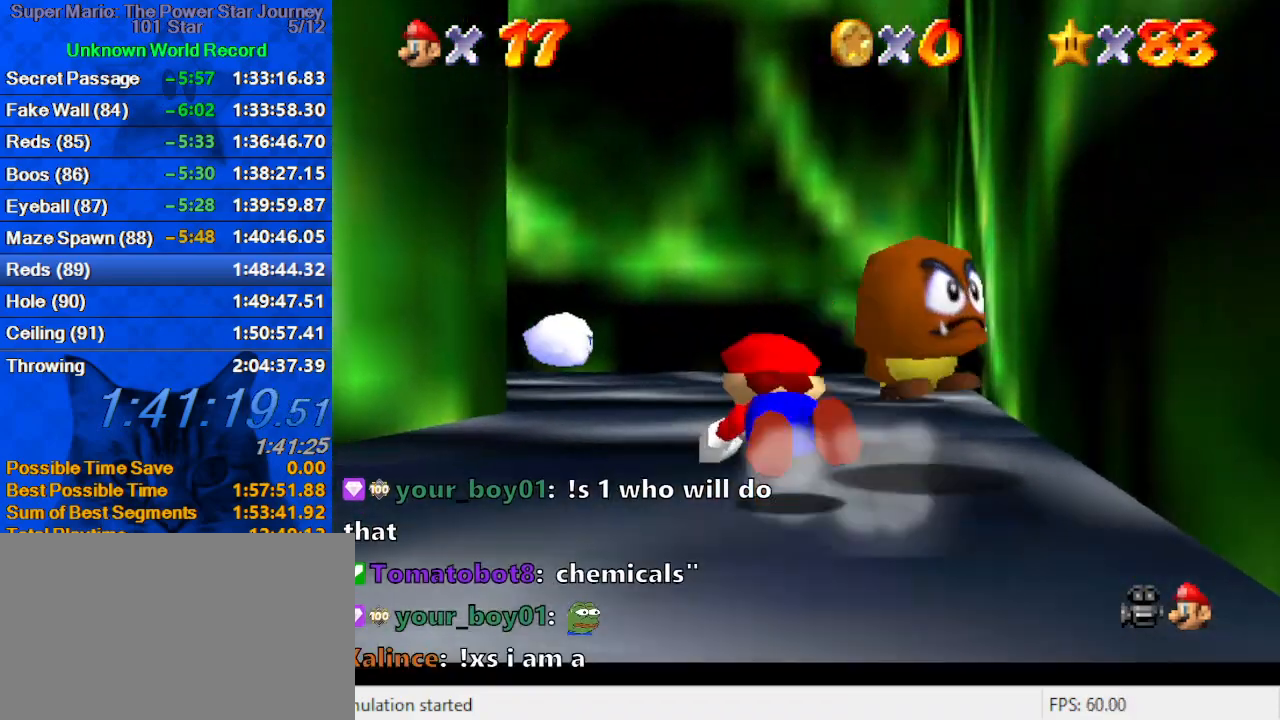
{"keys": ["up"], "events": [[133, "left", "up"], [133, "shift", "down"], [300, "shift", "up"], [333, "d", "down"], [433, "d", "up"]]}
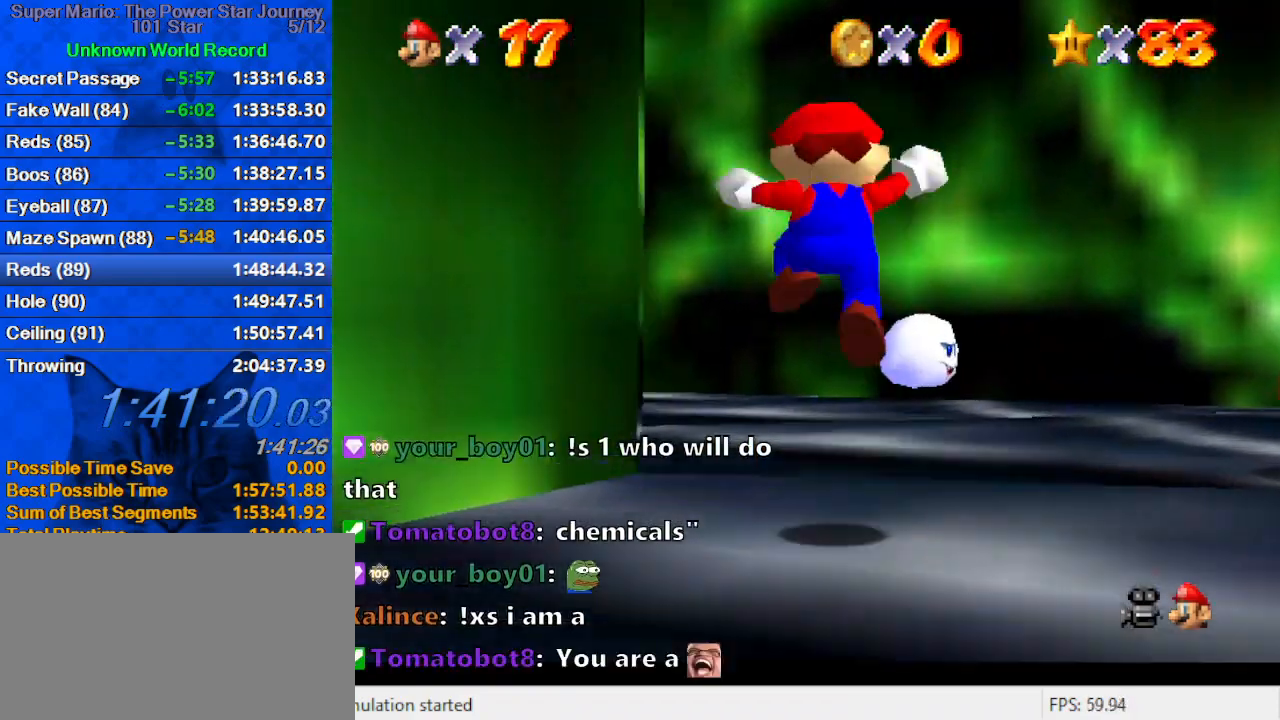
{"keys": ["d", "right", "up"], "events": [[33, "d", "down"], [100, "d", "up"], [266, "ctrl", "down"], [333, "ctrl", "up"], [400, "d", "down"], [433, "right", "down"]]}
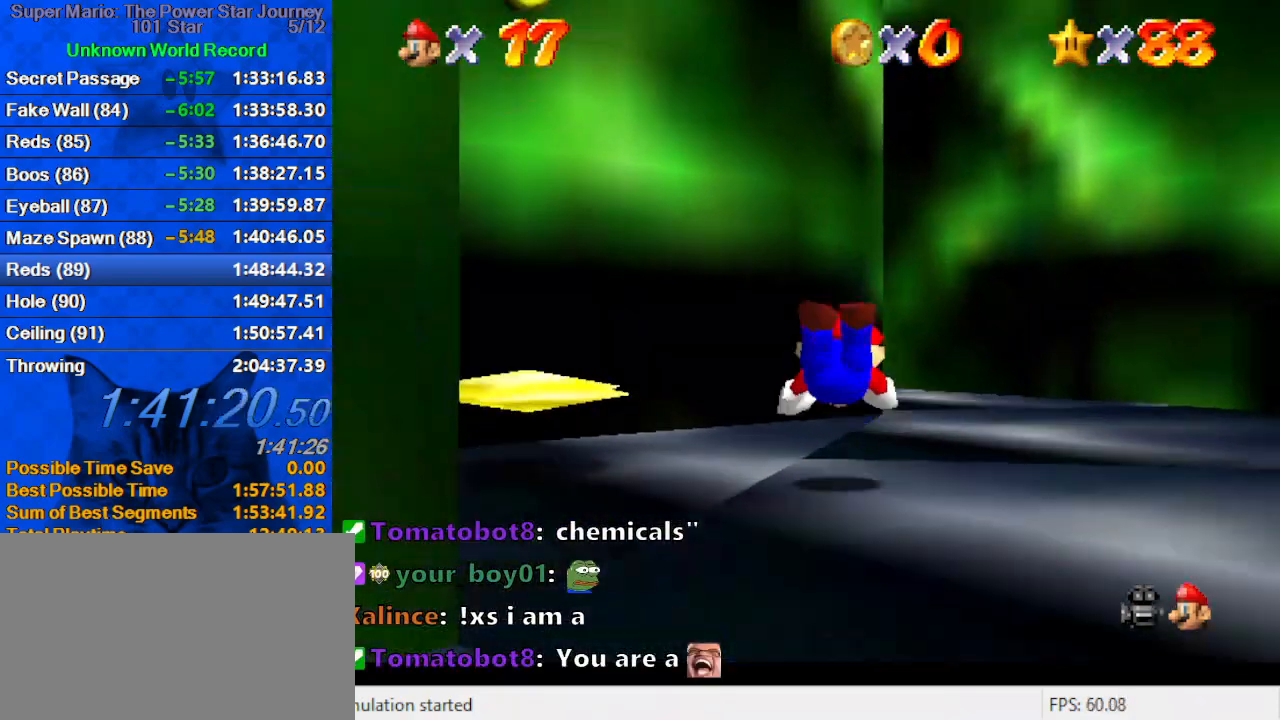
{"keys": ["d", "right", "up"], "events": [[33, "d", "up"], [33, "up", "up"], [66, "down", "down"], [133, "shift", "down"], [200, "d", "down"], [200, "right", "up"], [266, "shift", "up"], [300, "d", "up"], [300, "down", "up"], [300, "right", "down"], [400, "d", "down"], [433, "up", "down"]]}
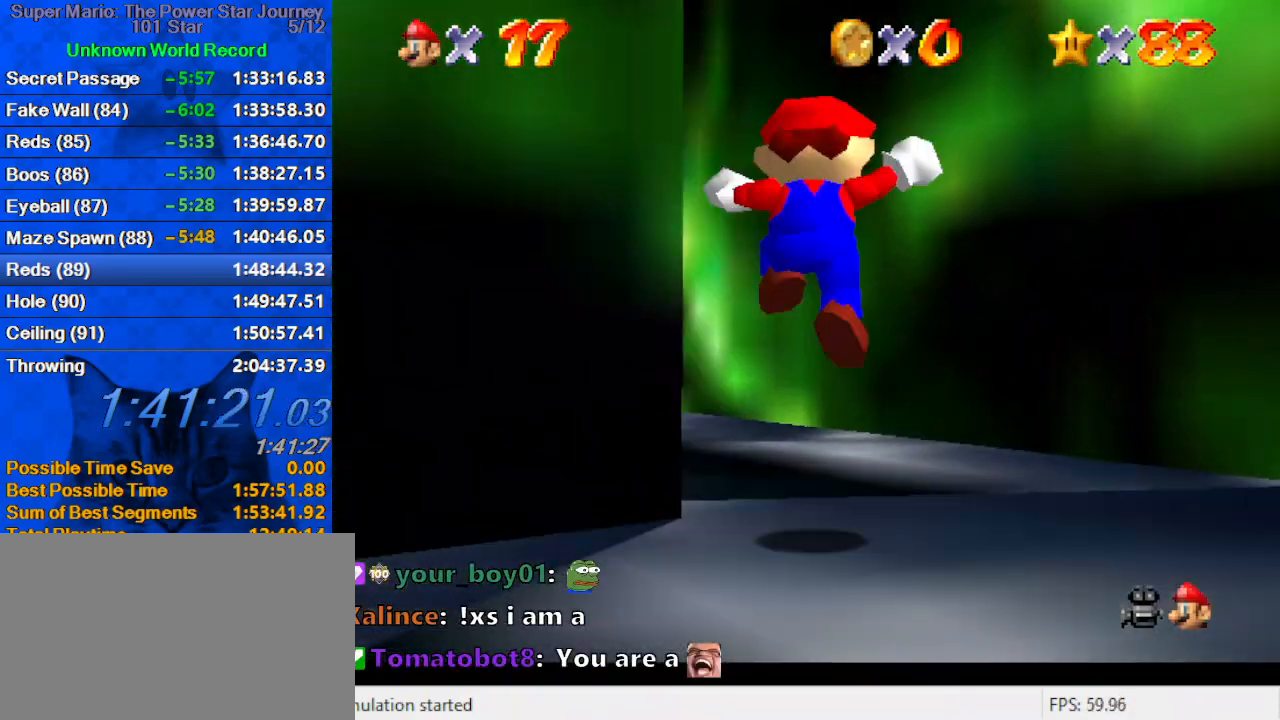
{"keys": ["up"], "events": [[33, "d", "up"], [33, "right", "up"], [233, "left", "down"], [333, "ctrl", "down"], [333, "left", "up"], [333, "shift", "down"], [500, "ctrl", "up"], [500, "shift", "up"]]}
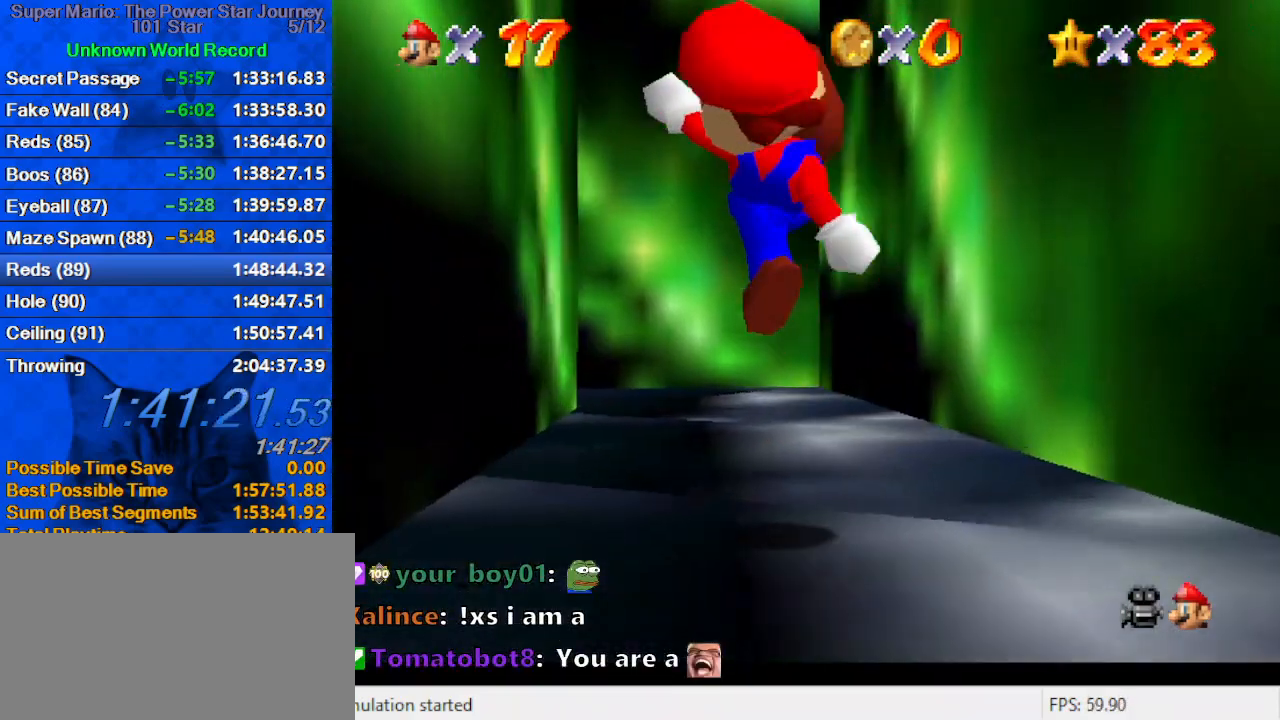
{"keys": ["up"], "events": [[200, "d", "down"], [300, "d", "up"], [366, "d", "down"], [466, "d", "up"]]}
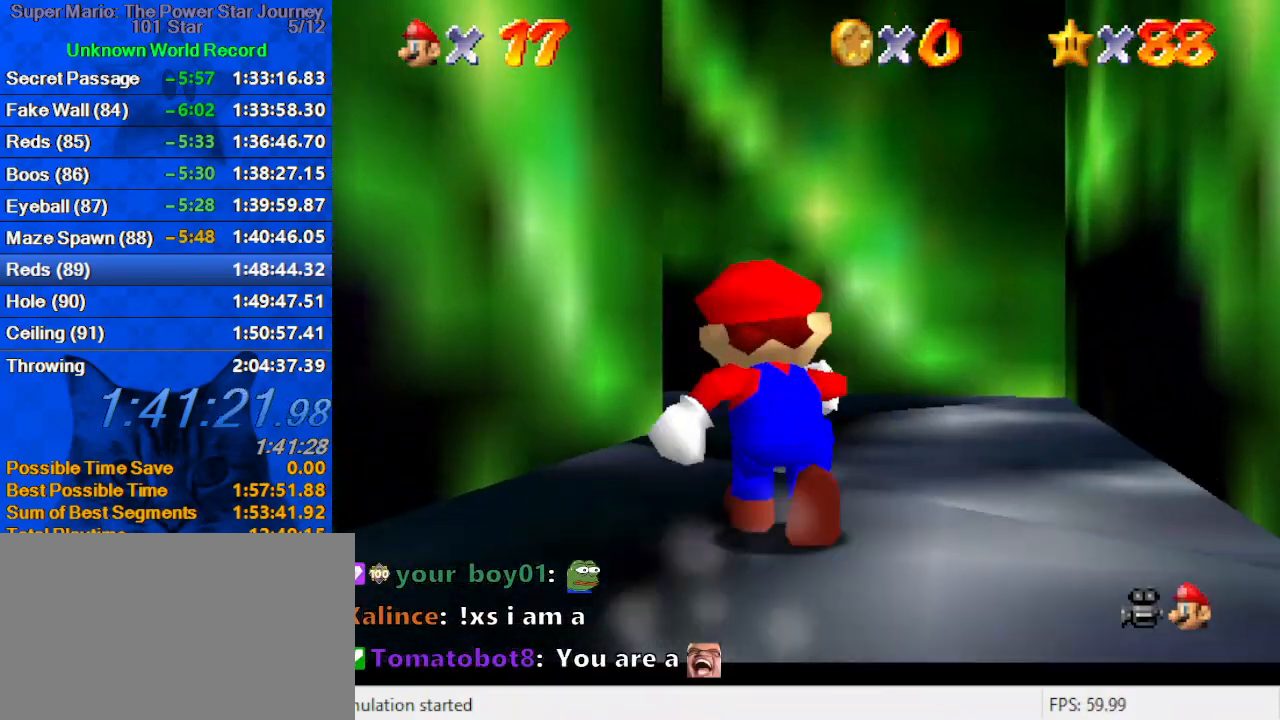
{"keys": ["left", "up"], "events": [[66, "d", "down"], [66, "right", "down"], [166, "d", "up"], [266, "d", "down"], [300, "right", "up"], [400, "d", "up"], [433, "left", "down"]]}
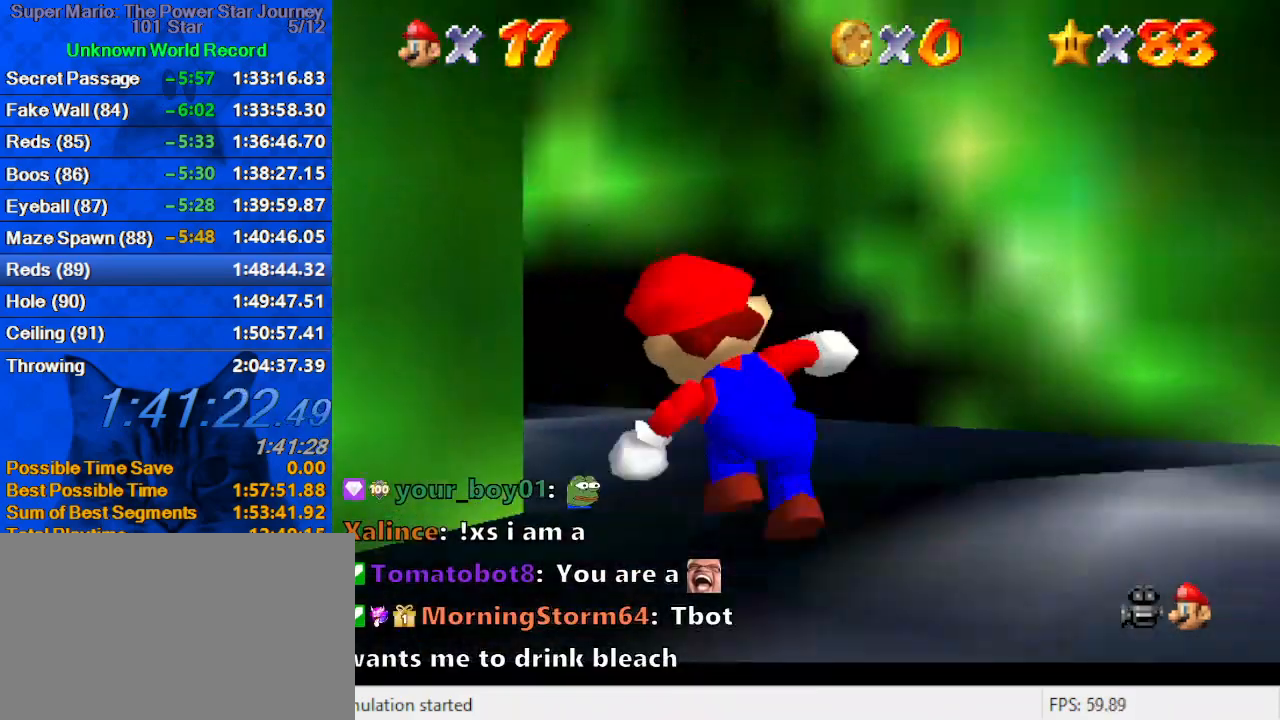
{"keys": ["ctrl", "shift", "up"], "events": [[66, "ctrl", "down"], [133, "left", "up"], [266, "ctrl", "up"], [466, "ctrl", "down"], [466, "shift", "down"]]}
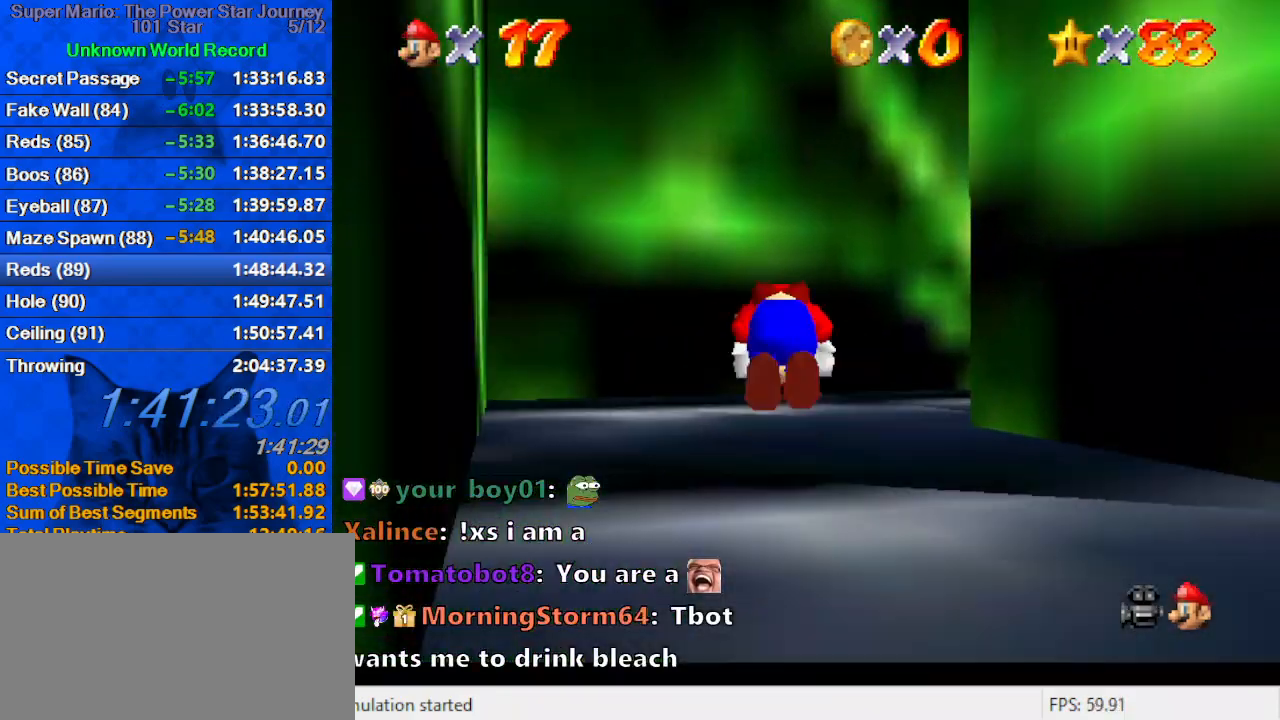
{"keys": ["right", "up"], "events": [[133, "ctrl", "up"], [133, "right", "down"], [233, "shift", "up"], [333, "up", "up"], [366, "up", "down"]]}
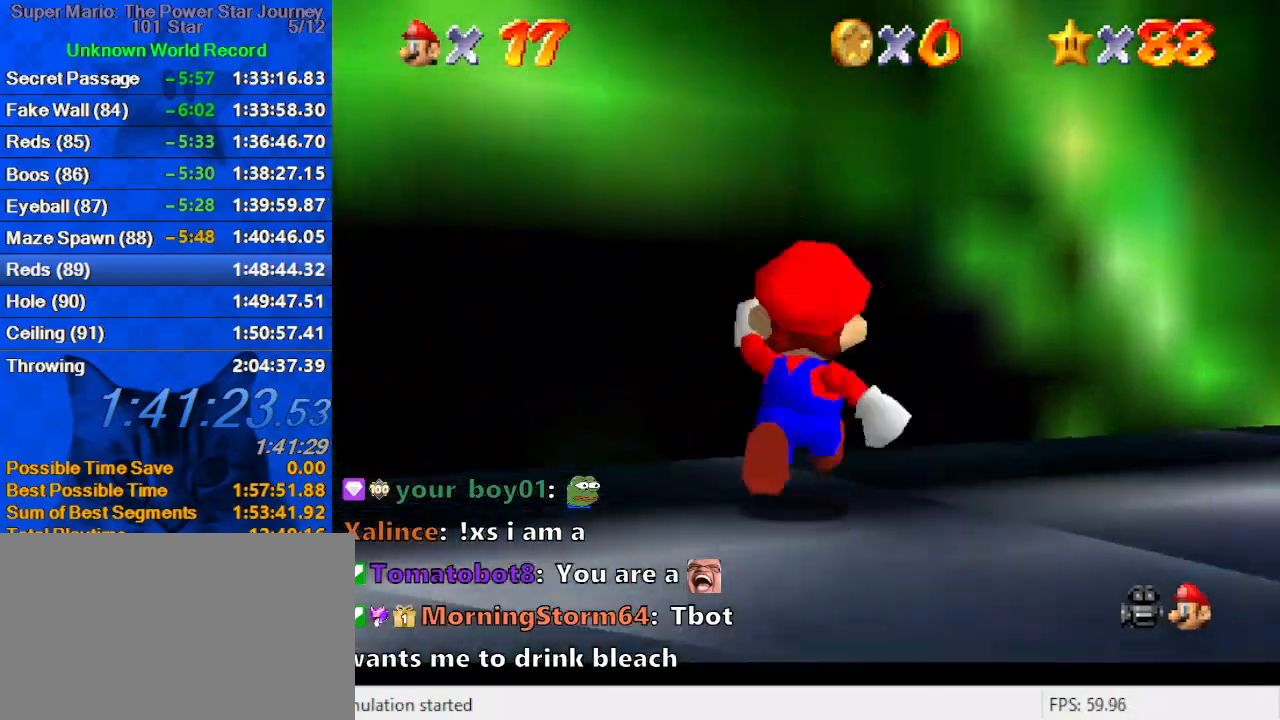
{"keys": ["up"], "events": [[200, "shift", "down"], [300, "shift", "up"], [333, "right", "up"]]}
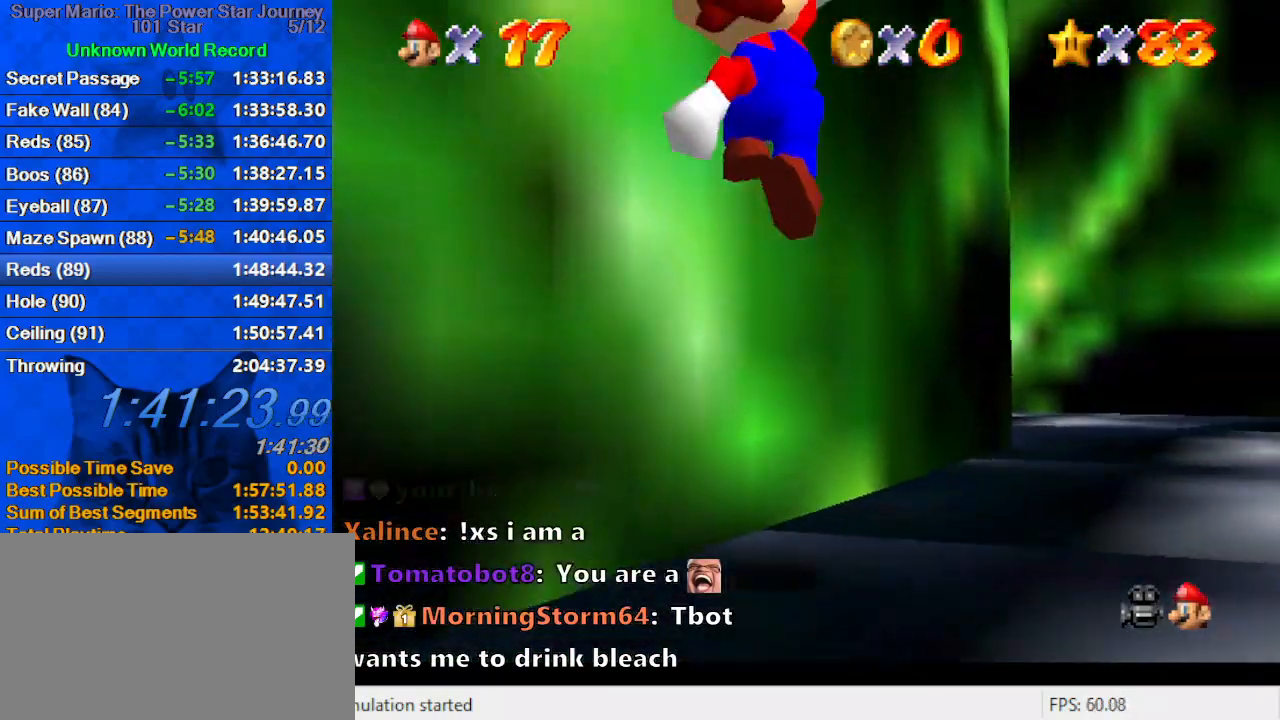
{"keys": ["d", "left", "up"], "events": [[133, "ctrl", "down"], [200, "ctrl", "up"], [266, "ctrl", "down"], [266, "left", "down"], [266, "shift", "down"], [400, "ctrl", "up"], [400, "shift", "up"], [433, "d", "down"]]}
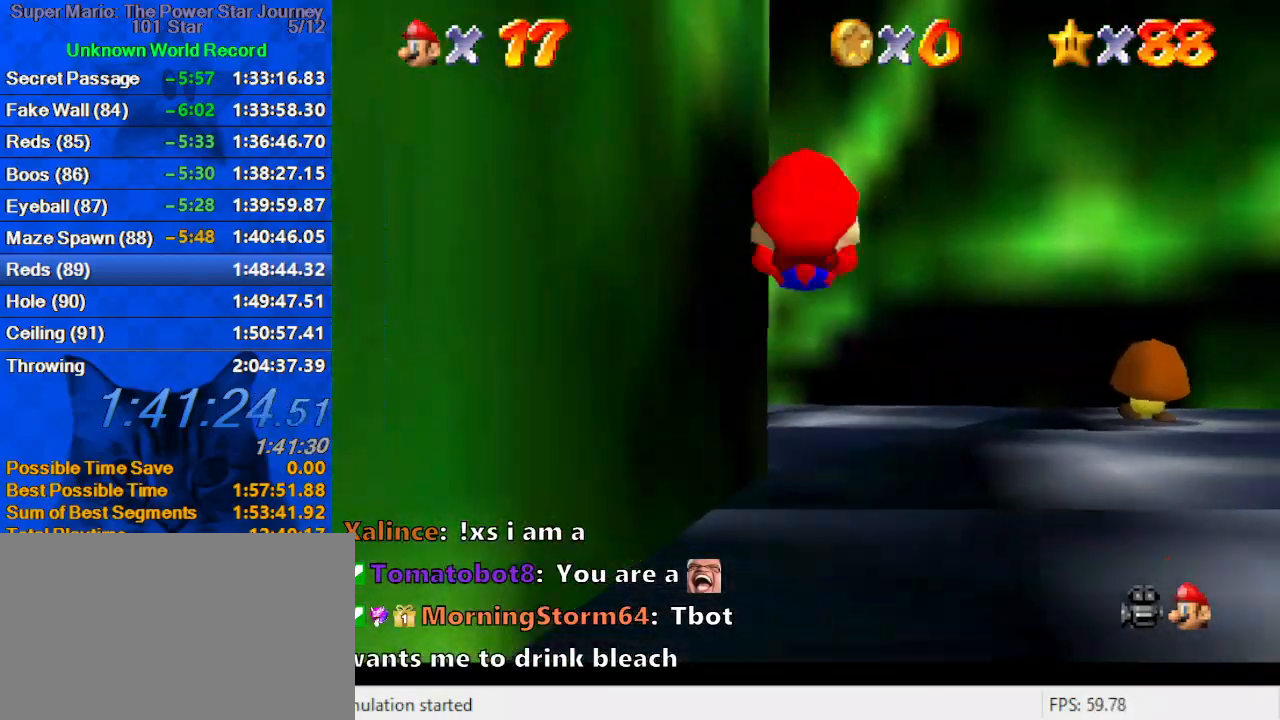
{"keys": ["left", "up"], "events": [[33, "d", "up"], [100, "d", "down"], [100, "left", "up"], [233, "left", "down"], [266, "d", "up"]]}
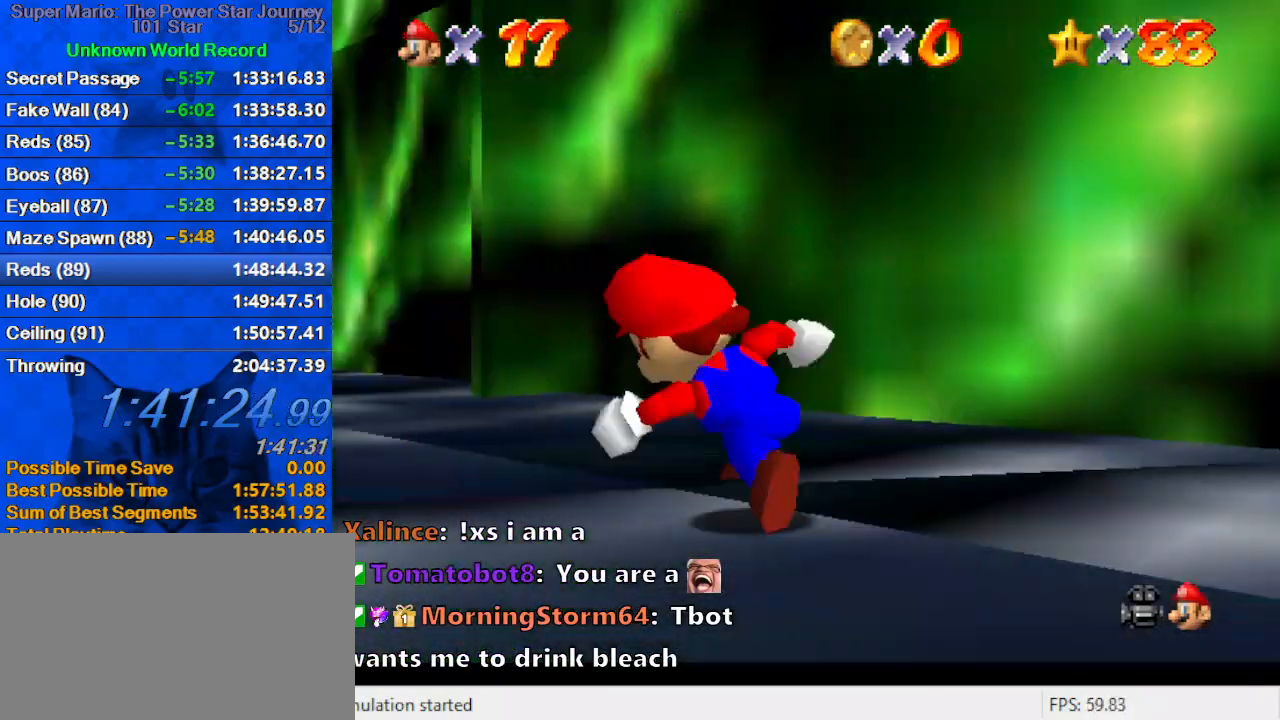
{"keys": ["ctrl", "right", "shift", "up"], "events": [[66, "ctrl", "down"], [100, "left", "up"], [133, "ctrl", "up"], [200, "right", "down"], [433, "ctrl", "down"], [433, "shift", "down"]]}
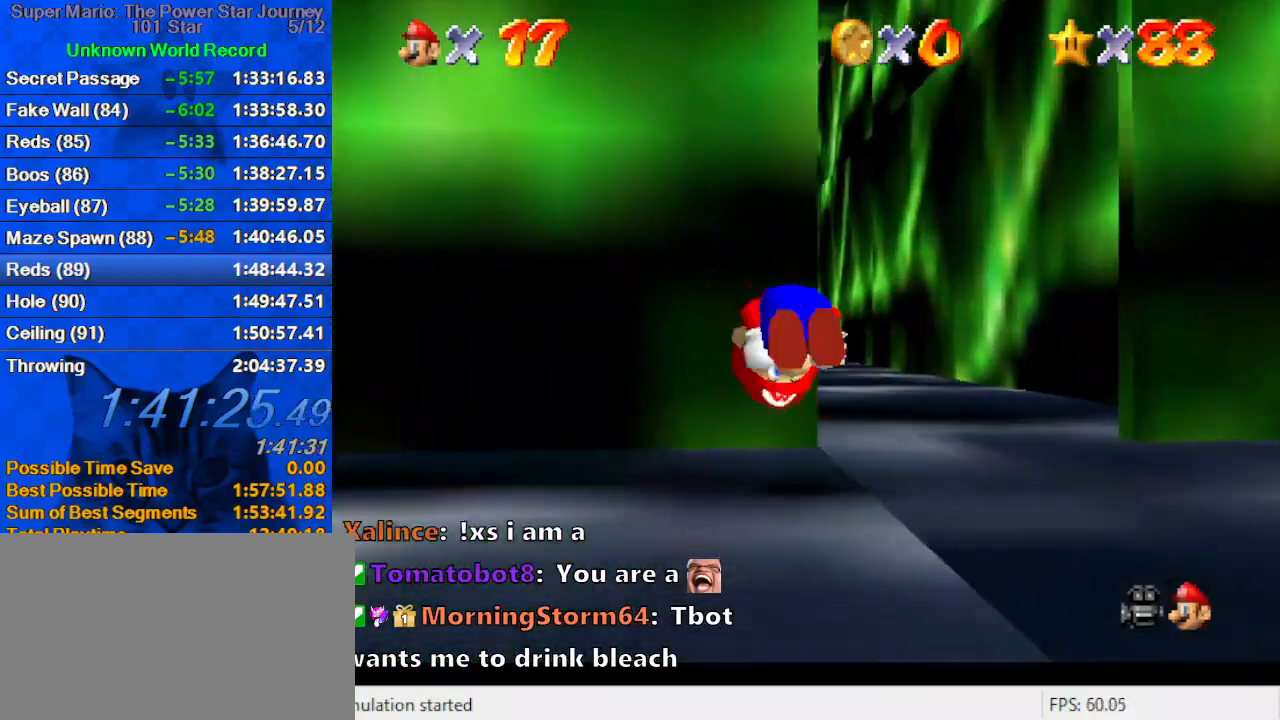
{"keys": ["right", "up"], "events": [[66, "ctrl", "up"], [66, "up", "up"], [100, "shift", "up"], [300, "d", "down"], [333, "up", "down"], [400, "d", "up"]]}
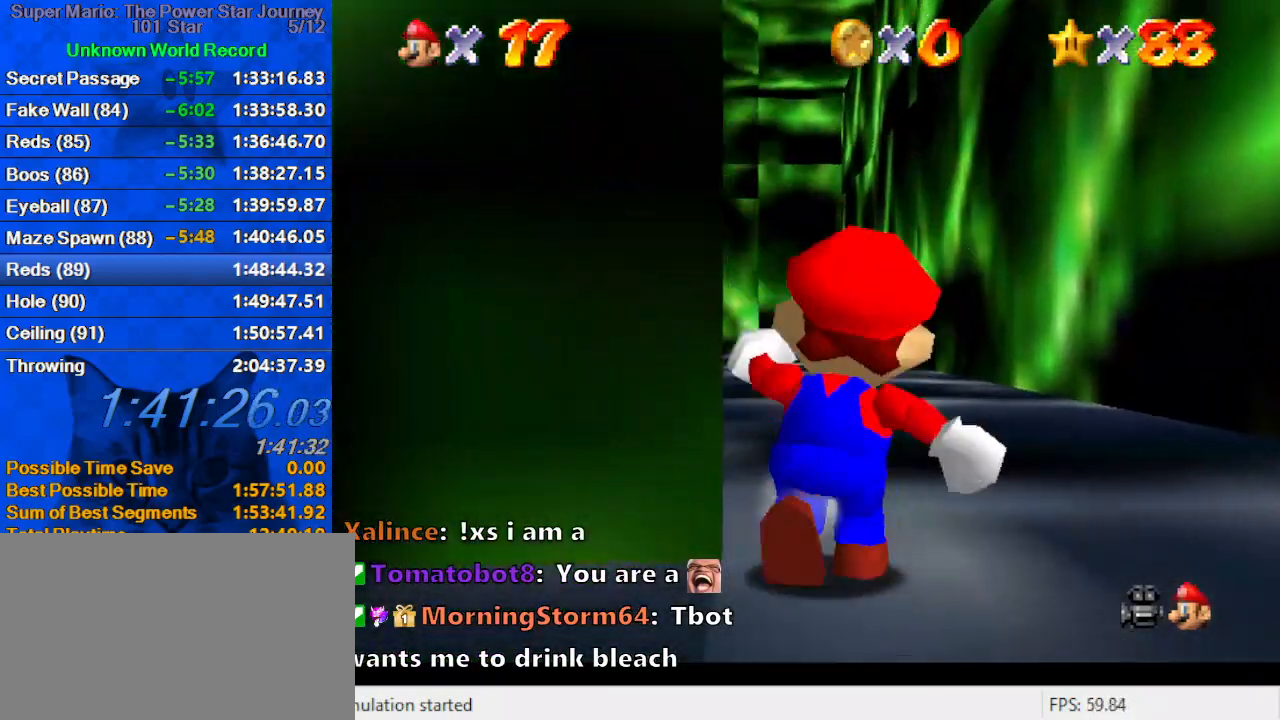
{"keys": ["shift", "up", "y"], "events": [[33, "right", "up"], [166, "y", "down"], [233, "shift", "down"]]}
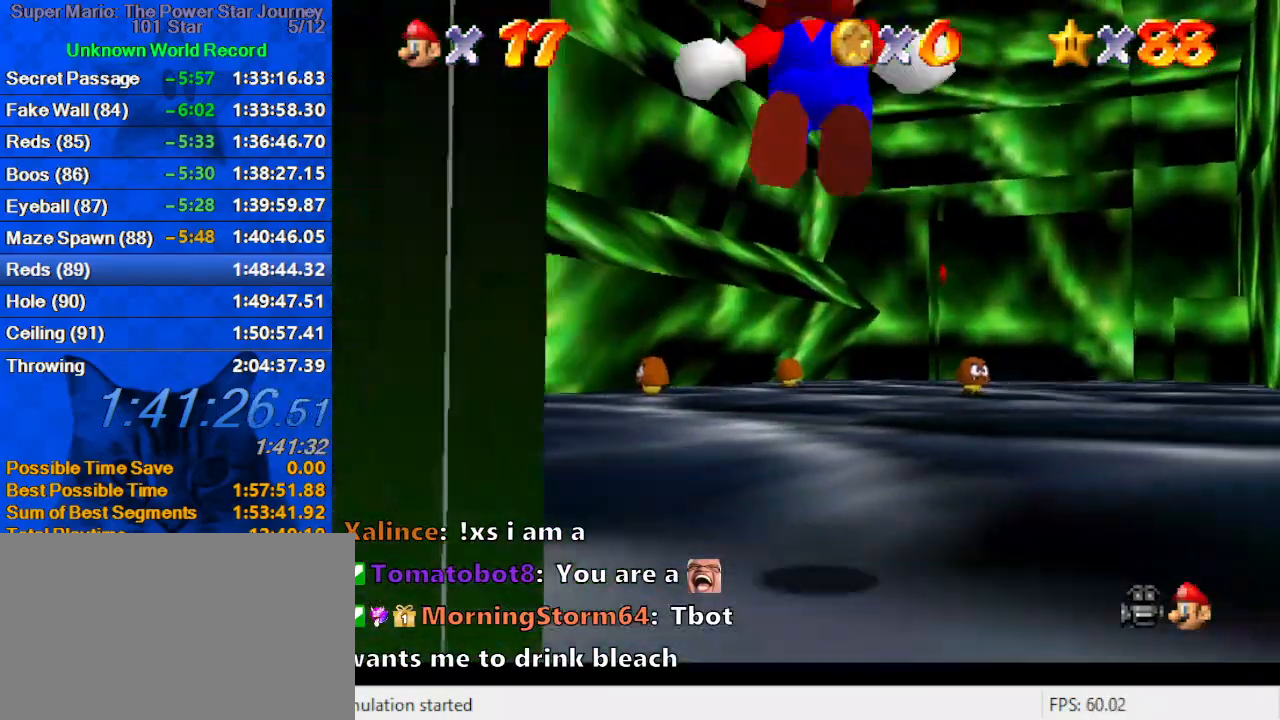
{"keys": ["s", "up"], "events": [[66, "y", "up"], [100, "shift", "up"], [433, "s", "down"]]}
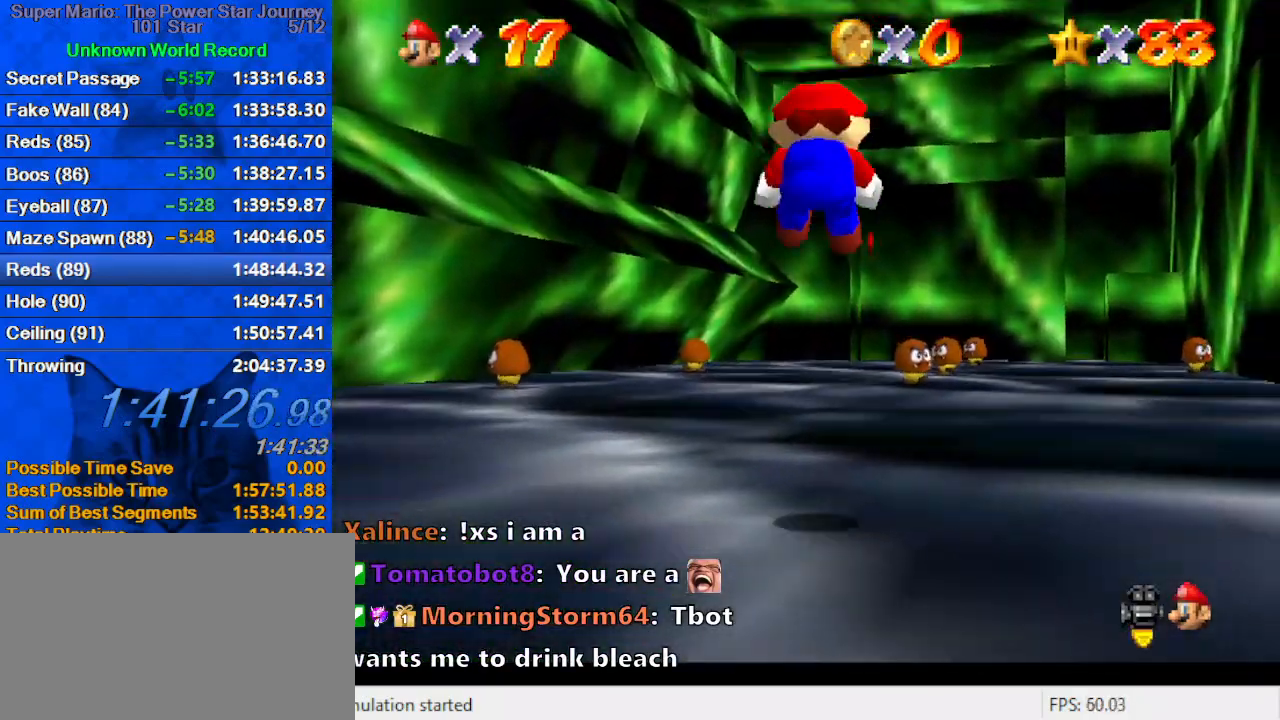
{"keys": ["up"], "events": [[66, "s", "up"], [166, "shift", "down"], [400, "shift", "up"]]}